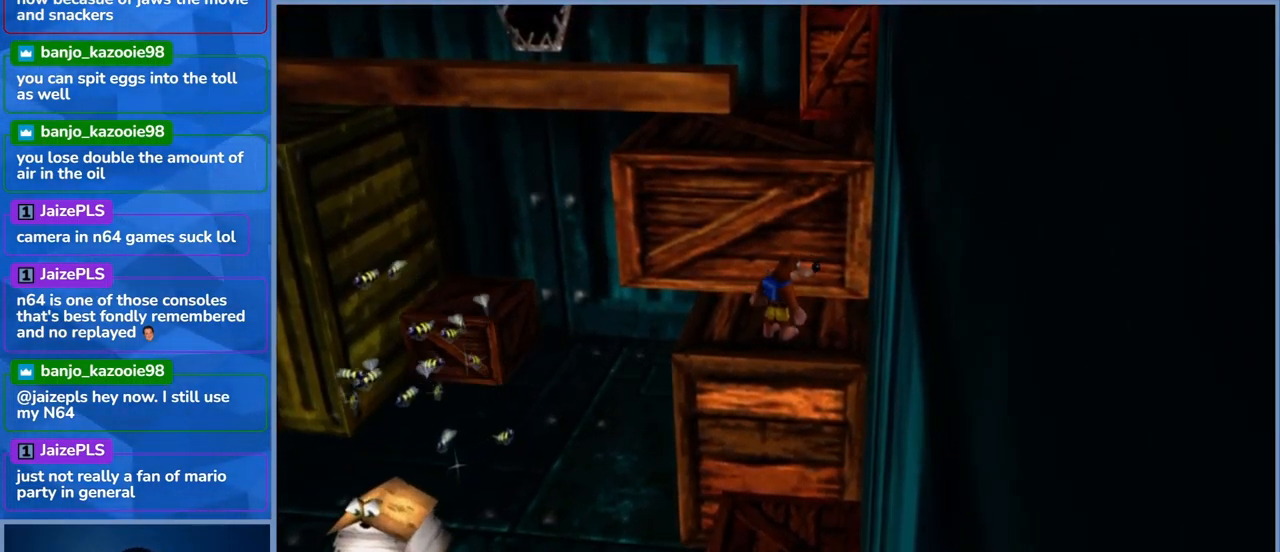
Gameplay with a controller (Xbox layout); each line is a JSON object with the inputs held at the frame after it. "events" lists button and stick changes between this image and that frame as [ms after this image, input, new state], when the widget could be followed in between. Not read: L3 R3.
{"buttons": ["A"], "left_stick": "up", "right_stick": "center", "events": [[250, "left_stick", "up"], [483, "A", "down"]]}
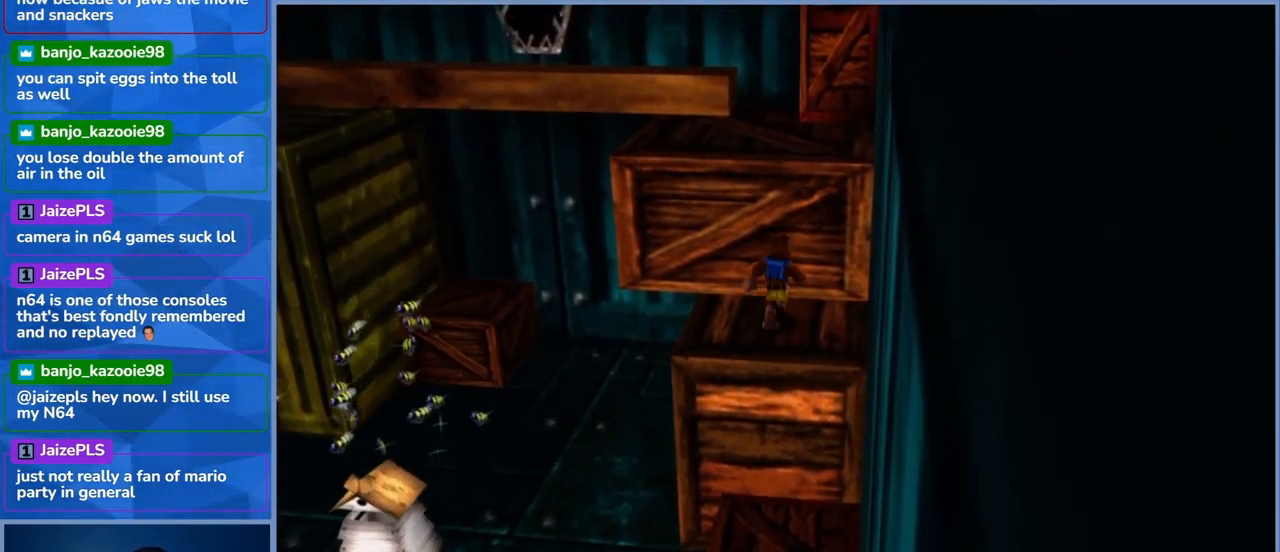
{"buttons": ["A"], "left_stick": "up", "right_stick": "center", "events": []}
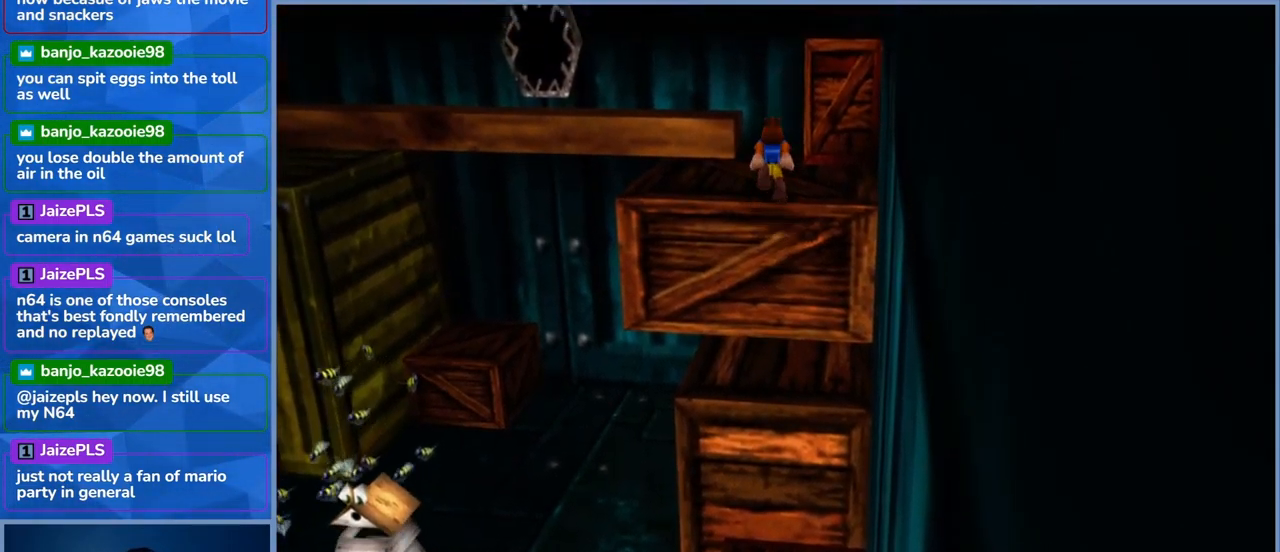
{"buttons": [], "left_stick": "up", "right_stick": "center", "events": [[83, "A", "up"], [183, "left_stick", "center"], [450, "left_stick", "up"]]}
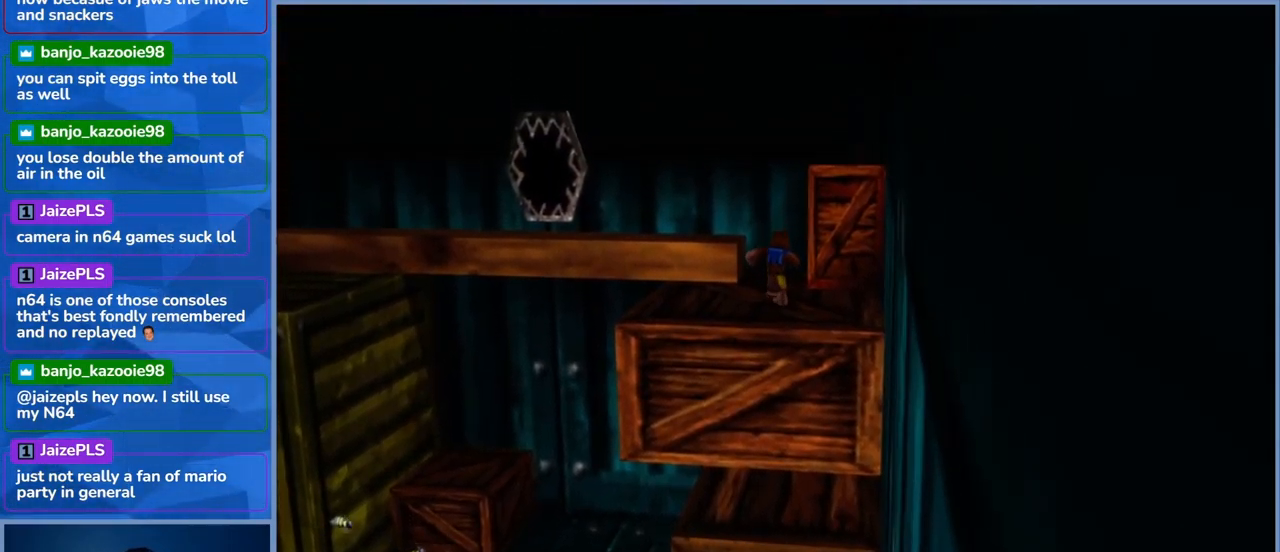
{"buttons": [], "left_stick": "center", "right_stick": "center", "events": [[233, "left_stick", "center"]]}
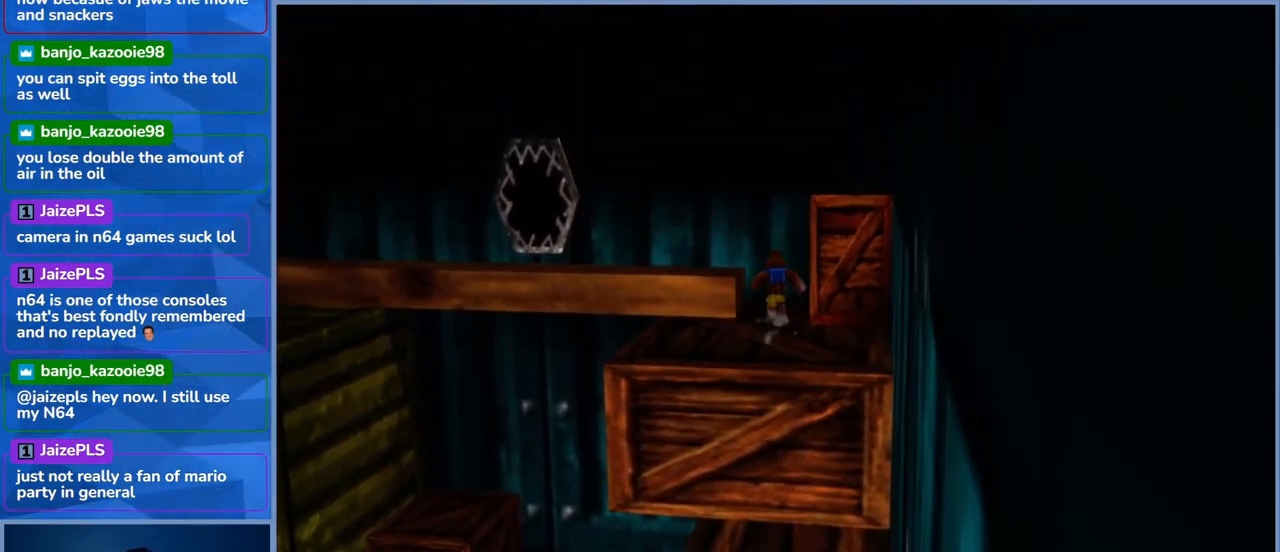
{"buttons": [], "left_stick": "left", "right_stick": "center", "events": [[17, "left_stick", "up"], [233, "left_stick", "center"], [483, "left_stick", "left"]]}
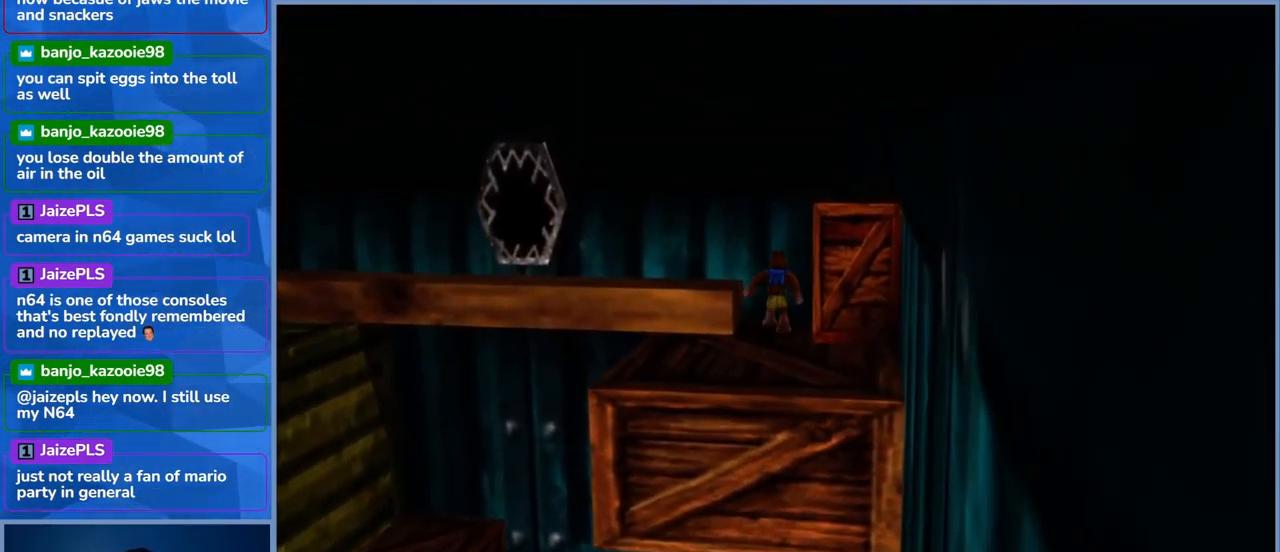
{"buttons": [], "left_stick": "center", "right_stick": "center", "events": [[183, "left_stick", "center"]]}
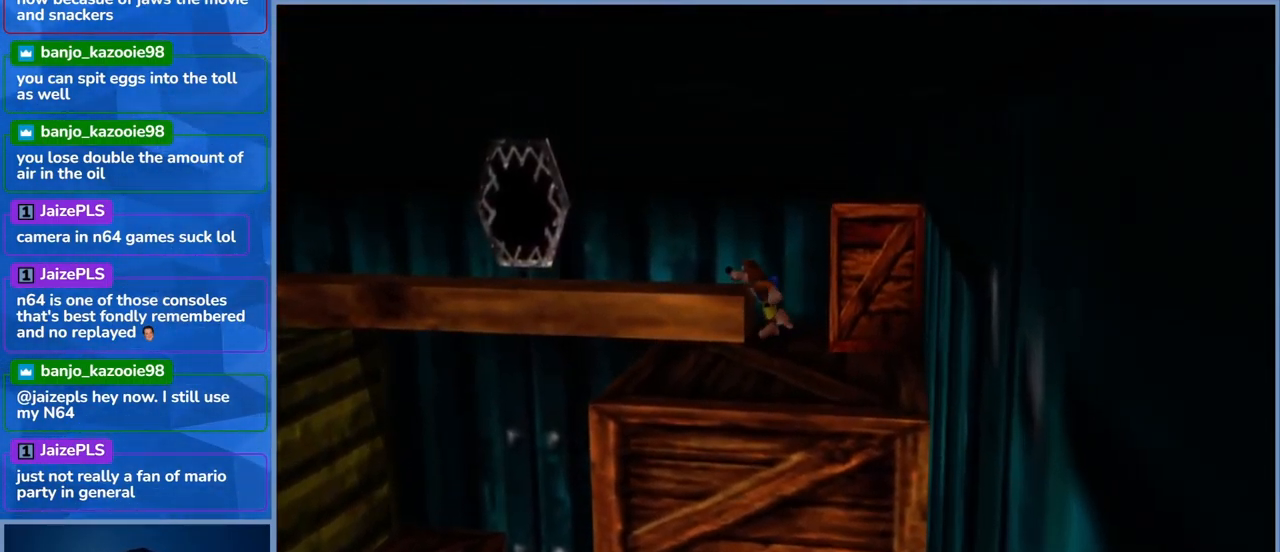
{"buttons": [], "left_stick": "center", "right_stick": "center", "events": [[133, "A", "down"], [166, "left_stick", "left"], [233, "A", "up"], [383, "left_stick", "center"]]}
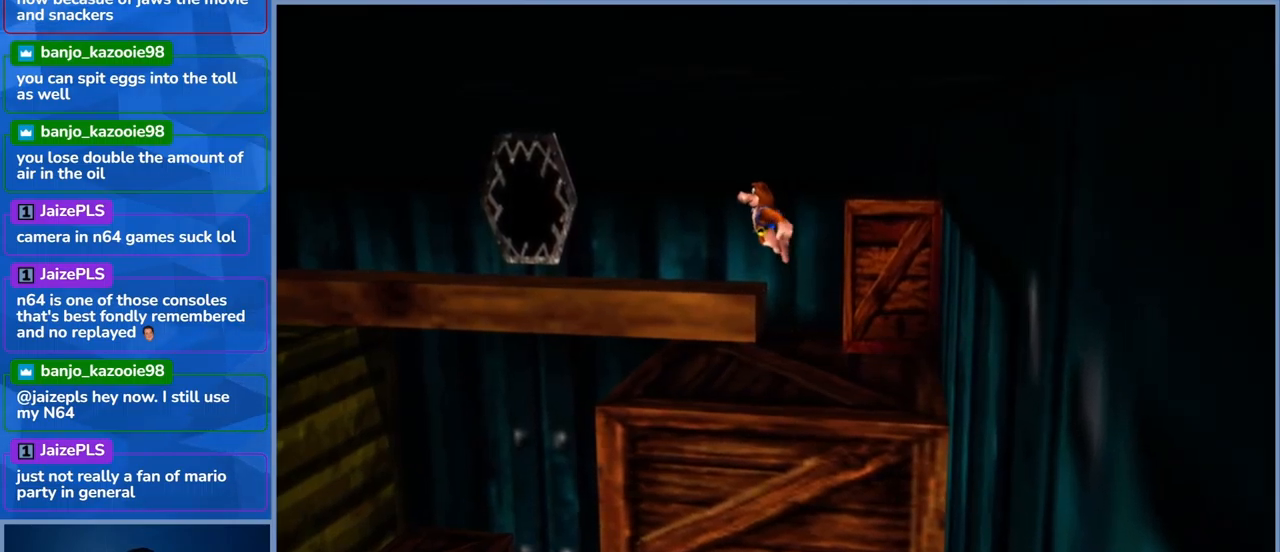
{"buttons": [], "left_stick": "center", "right_stick": "center", "events": [[183, "left_stick", "left"], [333, "left_stick", "center"]]}
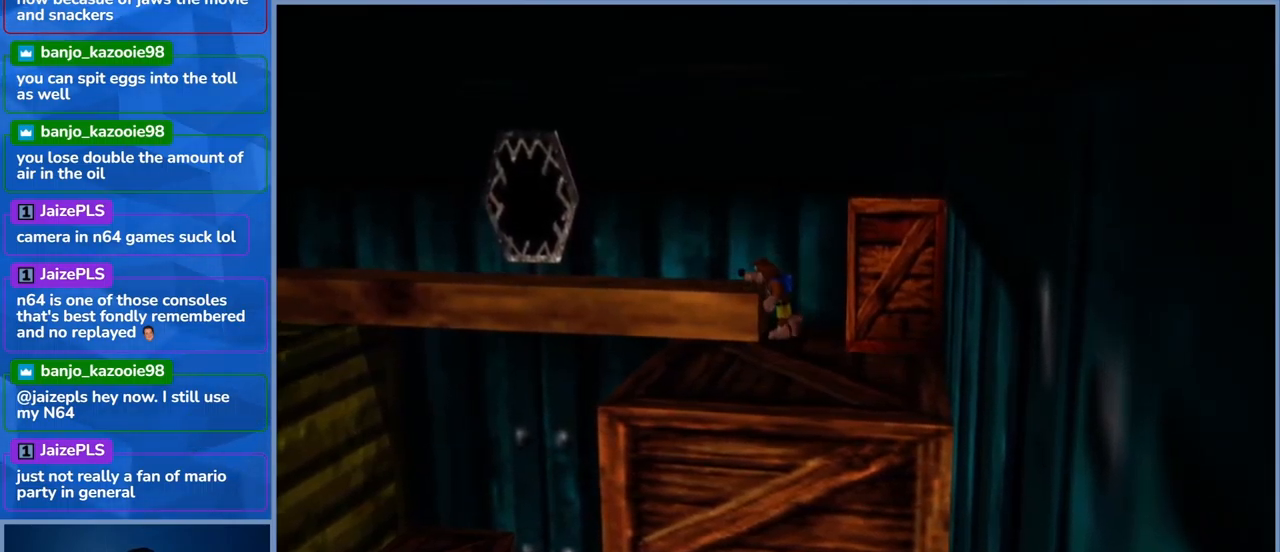
{"buttons": [], "left_stick": "center", "right_stick": "center", "events": [[133, "A", "down"], [133, "left_stick", "left"], [283, "A", "up"], [467, "left_stick", "center"]]}
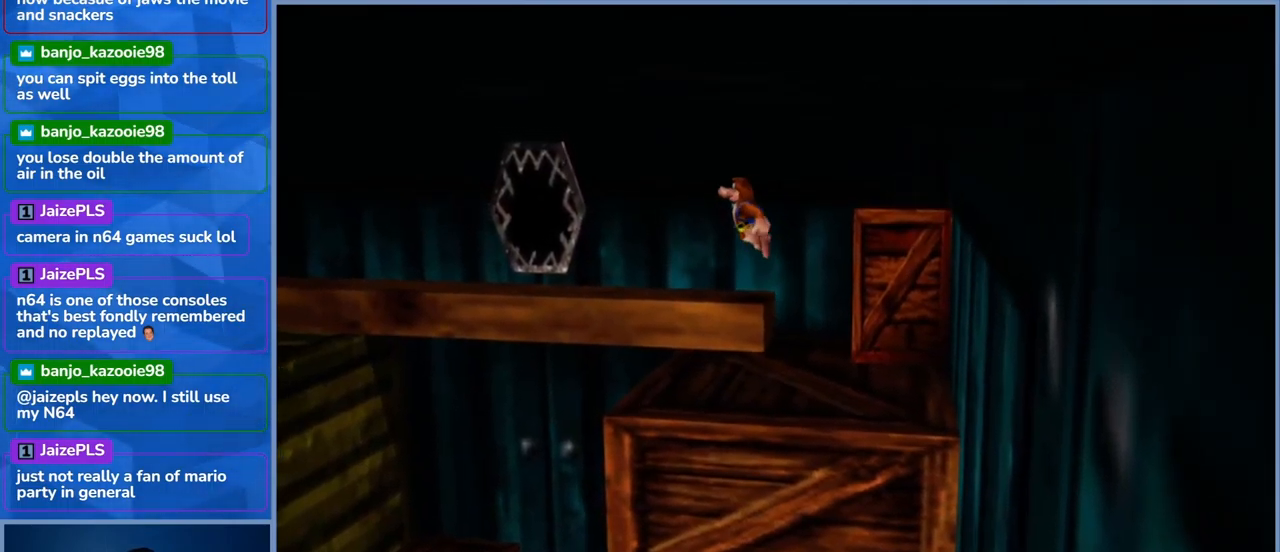
{"buttons": [], "left_stick": "center", "right_stick": "center", "events": []}
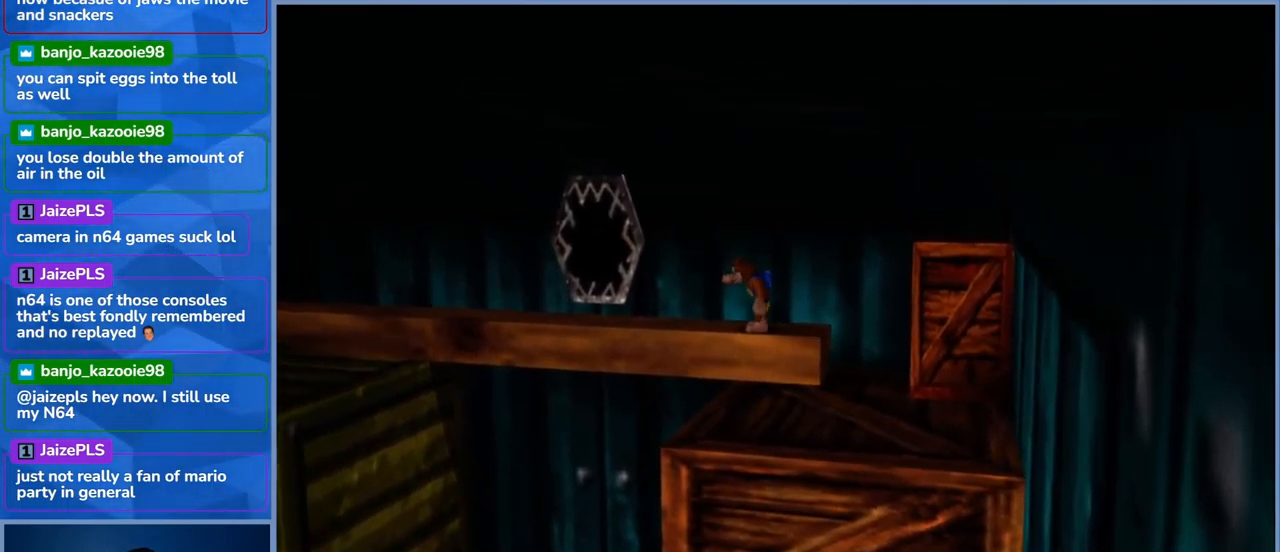
{"buttons": [], "left_stick": "left", "right_stick": "center", "events": [[67, "left_stick", "left"]]}
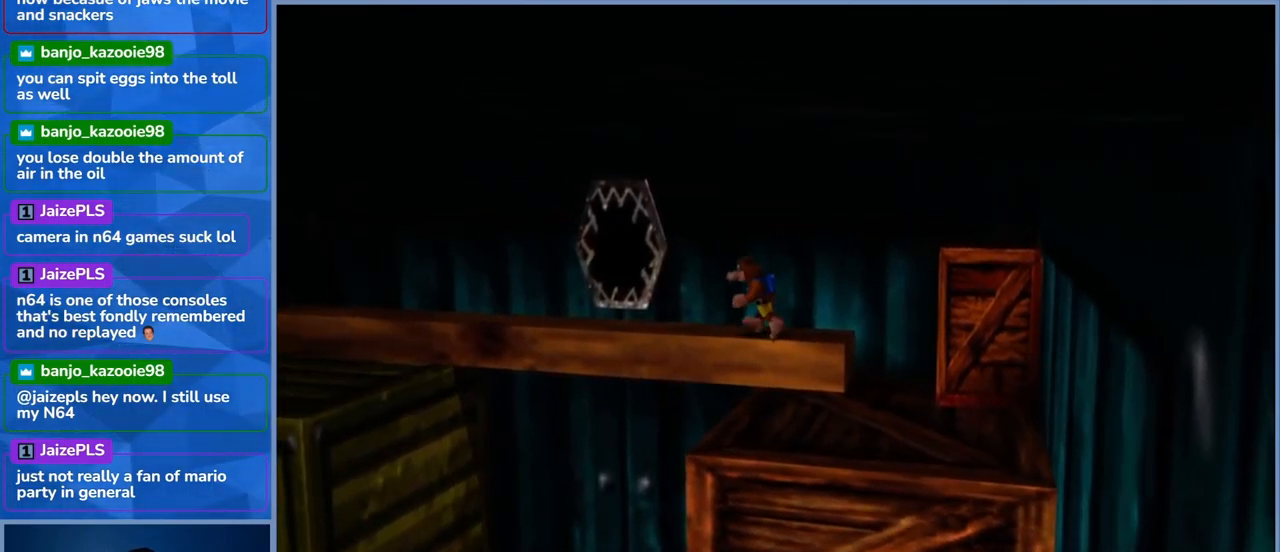
{"buttons": [], "left_stick": "left", "right_stick": "center", "events": []}
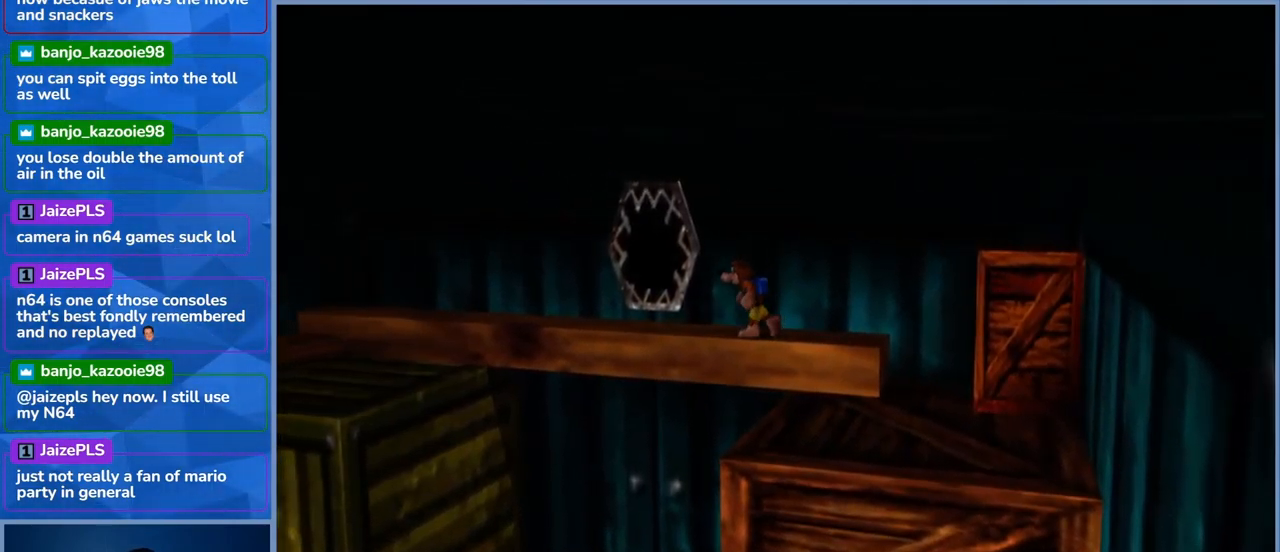
{"buttons": [], "left_stick": "left", "right_stick": "center", "events": []}
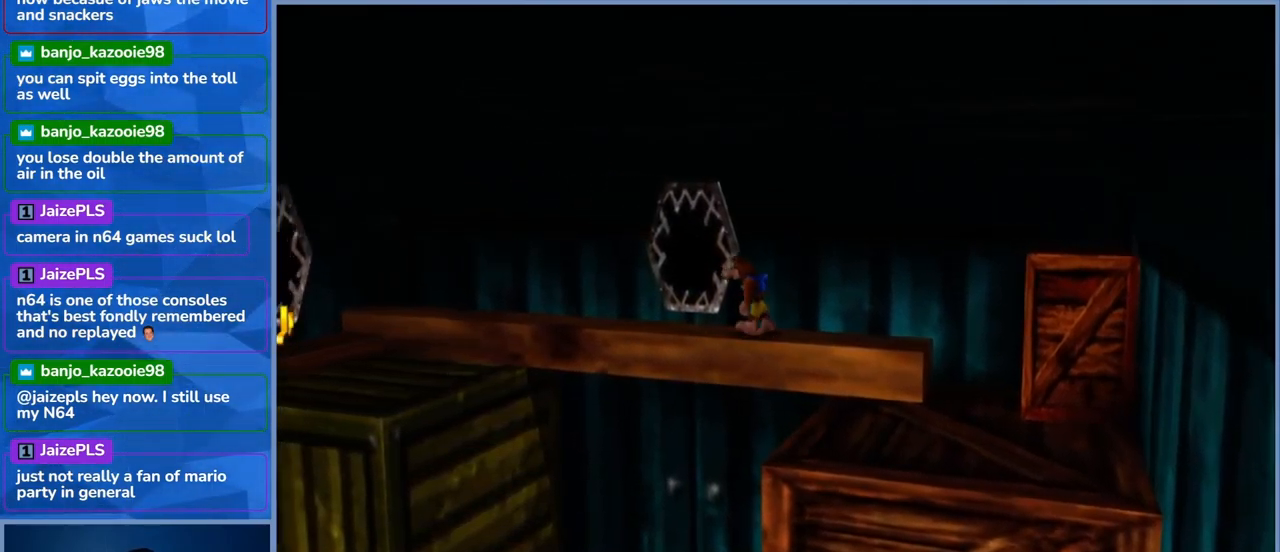
{"buttons": [], "left_stick": "left", "right_stick": "center", "events": []}
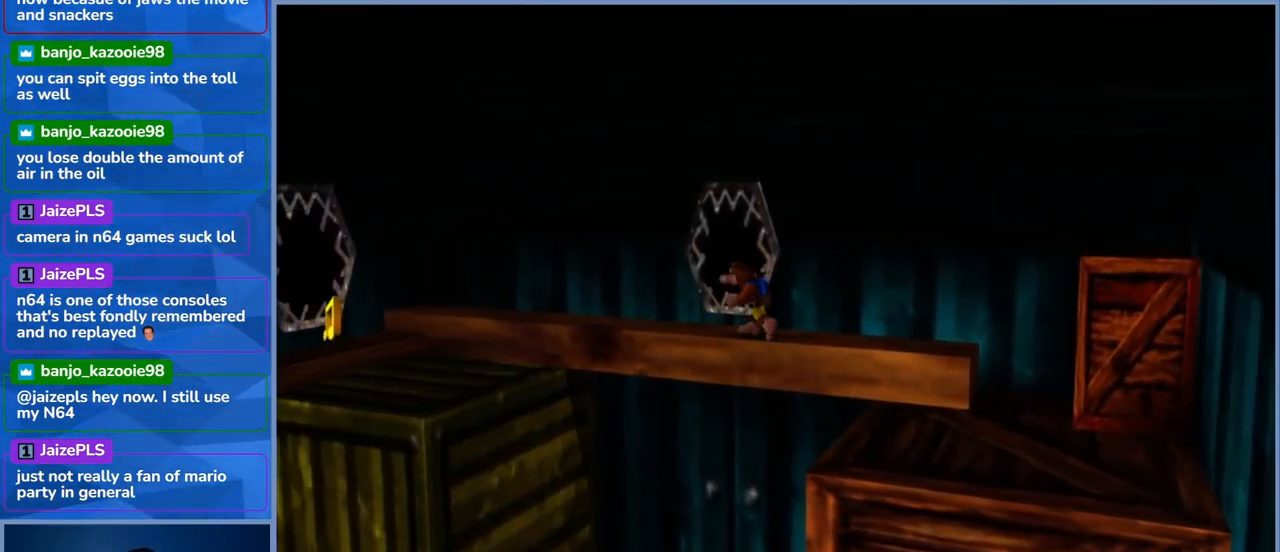
{"buttons": [], "left_stick": "left", "right_stick": "center", "events": []}
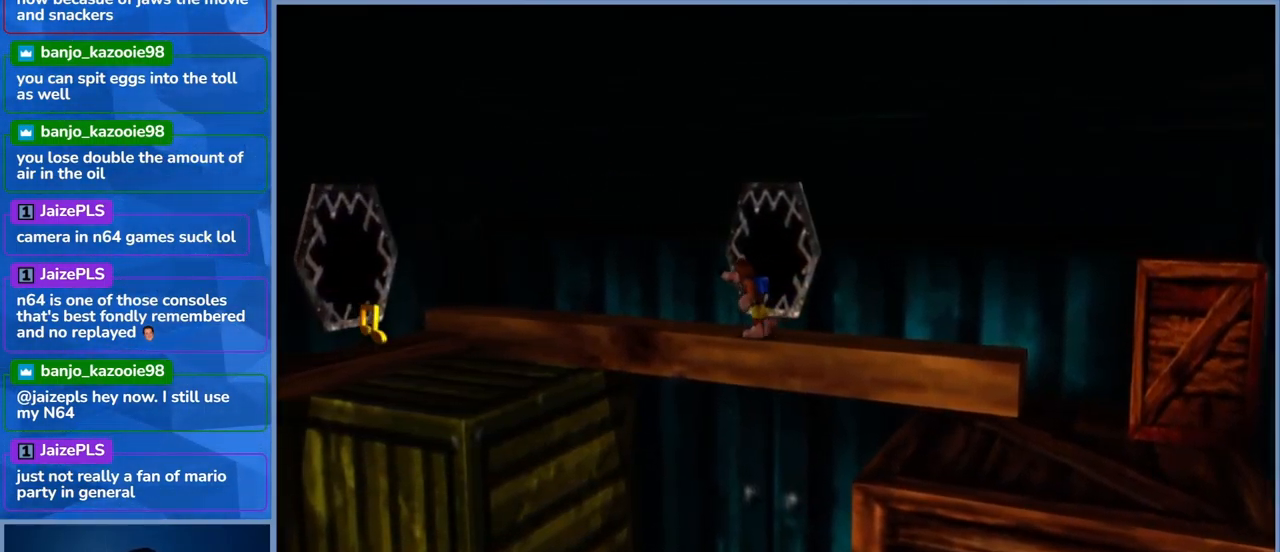
{"buttons": [], "left_stick": "left", "right_stick": "center", "events": []}
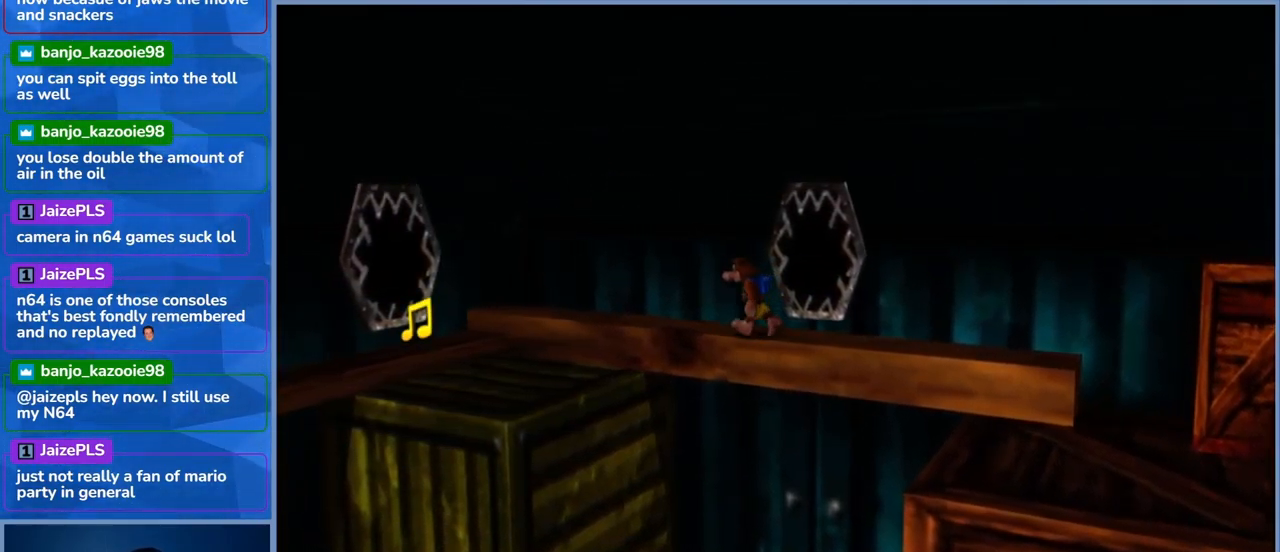
{"buttons": [], "left_stick": "left", "right_stick": "center", "events": []}
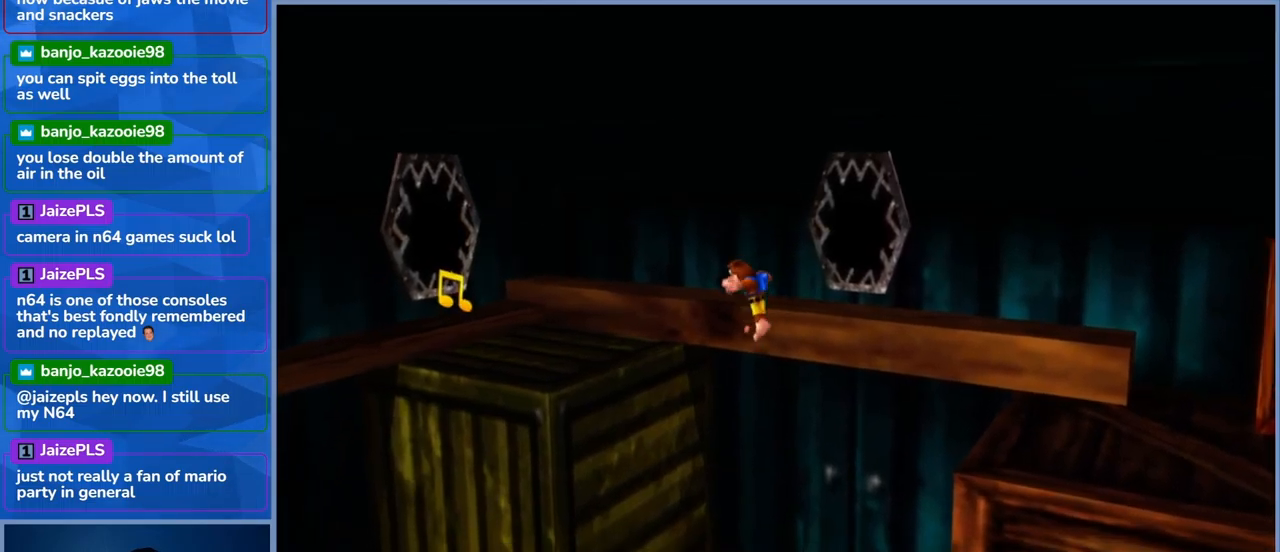
{"buttons": ["A"], "left_stick": "down-right", "right_stick": "center", "events": [[284, "left_stick", "up"], [300, "A", "down"], [500, "left_stick", "down-right"]]}
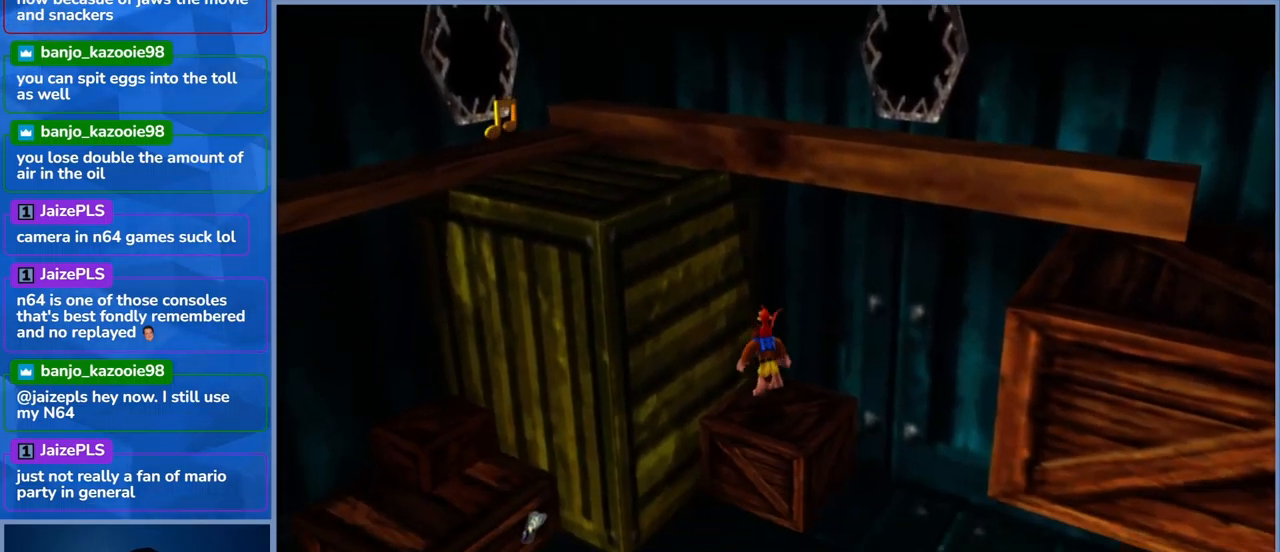
{"buttons": [], "left_stick": "down-right", "right_stick": "center", "events": [[117, "A", "up"]]}
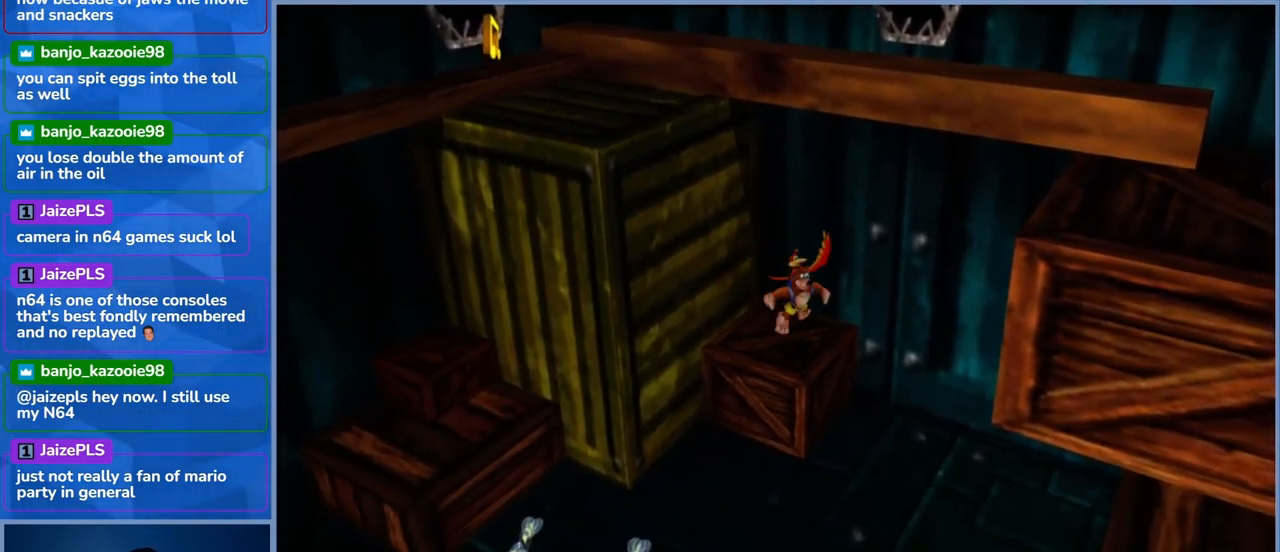
{"buttons": [], "left_stick": "down", "right_stick": "center", "events": [[300, "left_stick", "down"]]}
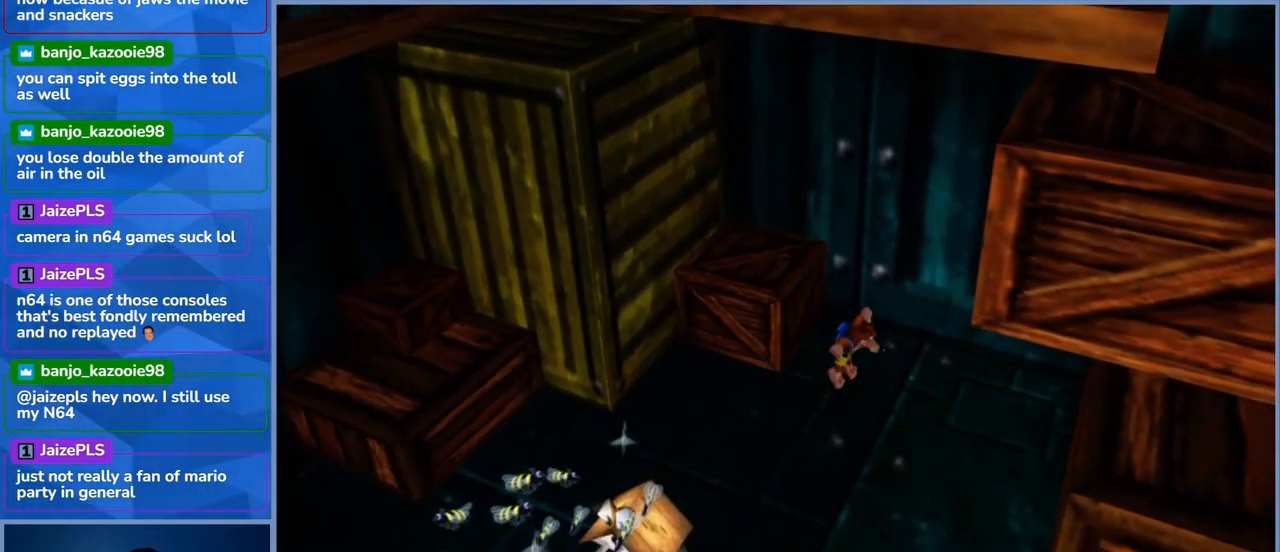
{"buttons": [], "left_stick": "down", "right_stick": "center", "events": []}
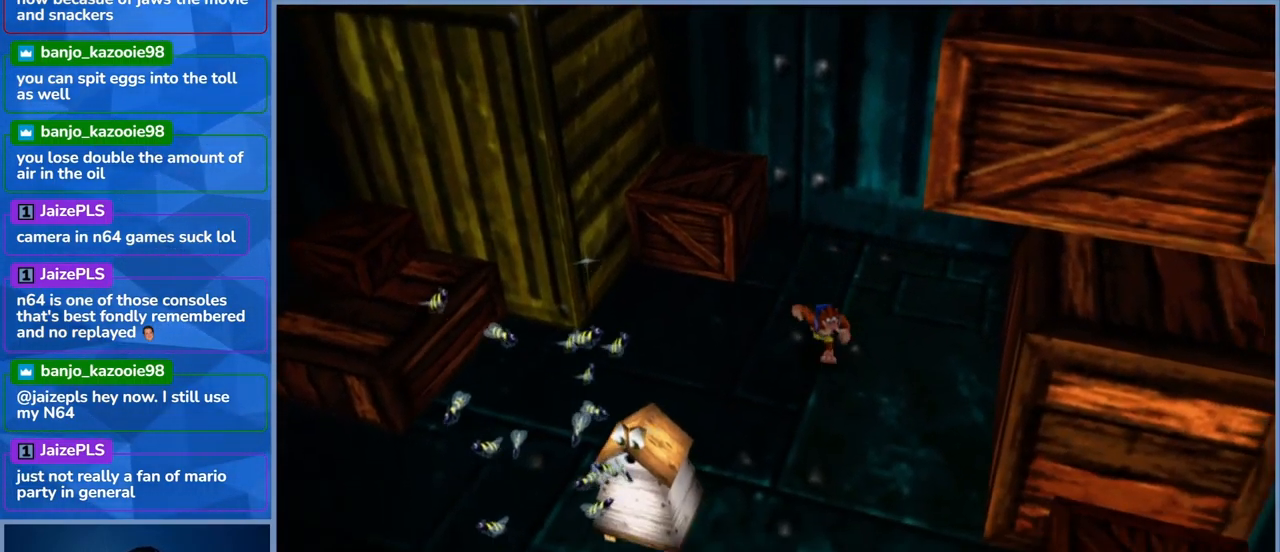
{"buttons": [], "left_stick": "down-right", "right_stick": "center", "events": [[117, "left_stick", "down-right"]]}
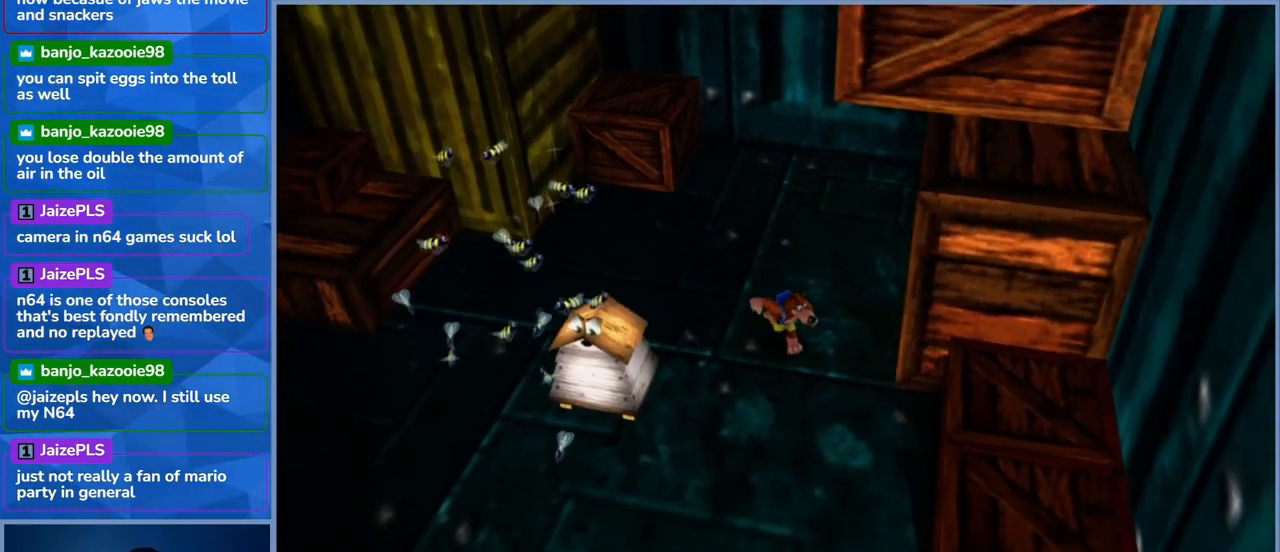
{"buttons": ["A"], "left_stick": "right", "right_stick": "center", "events": [[17, "A", "down"], [367, "left_stick", "right"]]}
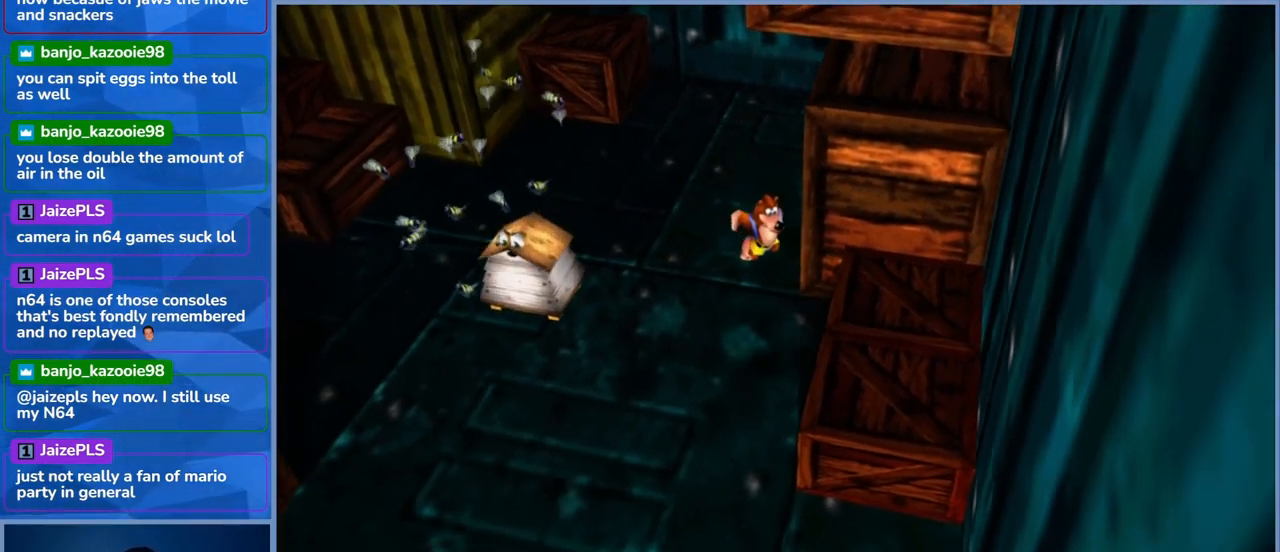
{"buttons": ["A"], "left_stick": "right", "right_stick": "center", "events": [[17, "A", "up"], [434, "A", "down"]]}
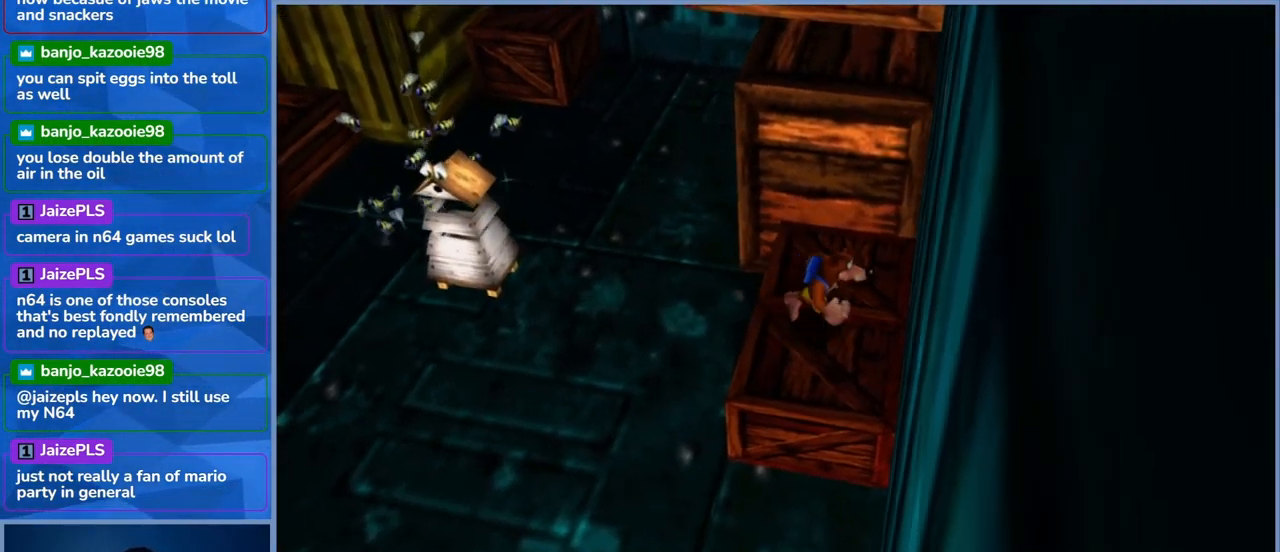
{"buttons": ["A"], "left_stick": "up", "right_stick": "center", "events": [[50, "left_stick", "up-right"], [184, "left_stick", "up"]]}
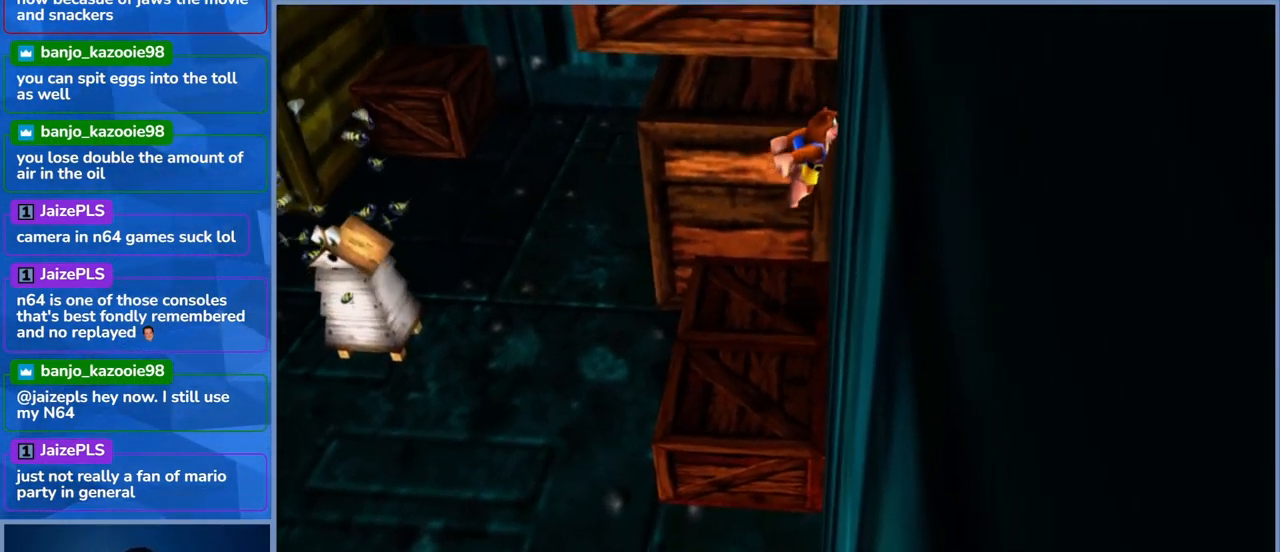
{"buttons": [], "left_stick": "up-left", "right_stick": "center", "events": [[267, "left_stick", "up-left"], [317, "A", "up"]]}
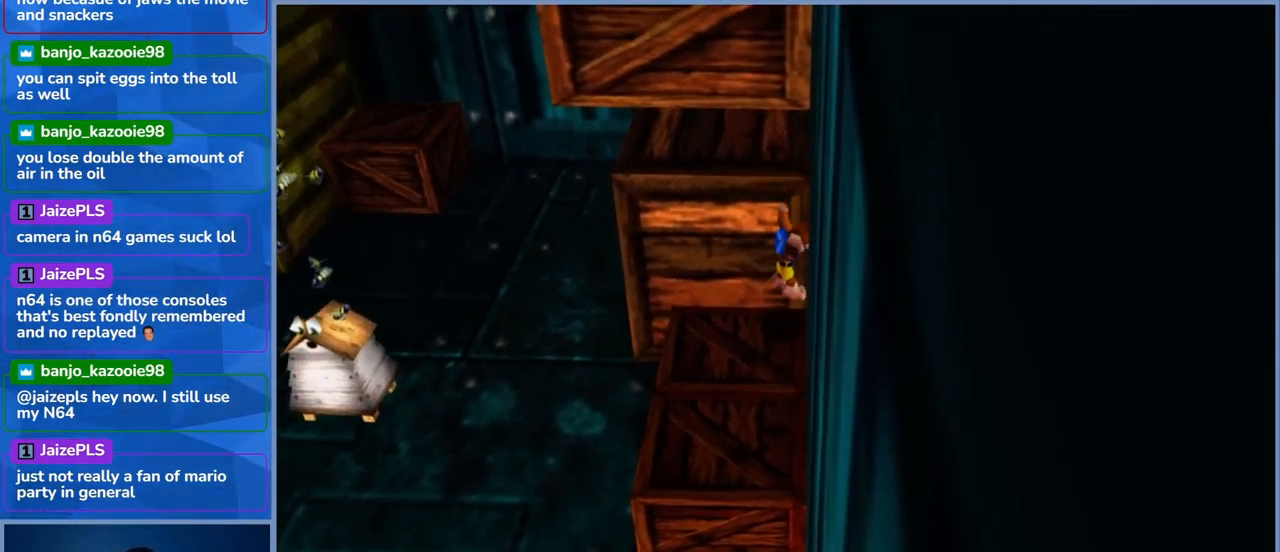
{"buttons": ["A"], "left_stick": "up-left", "right_stick": "center", "events": [[217, "A", "down"]]}
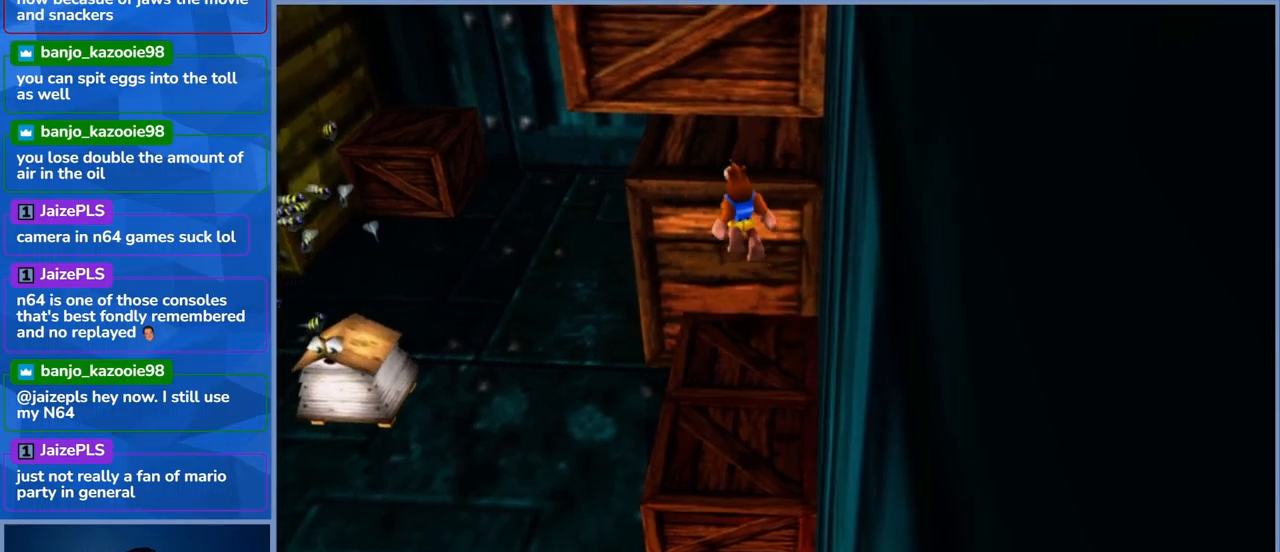
{"buttons": [], "left_stick": "up-right", "right_stick": "center", "events": [[67, "left_stick", "up"], [233, "left_stick", "up-right"], [267, "A", "up"]]}
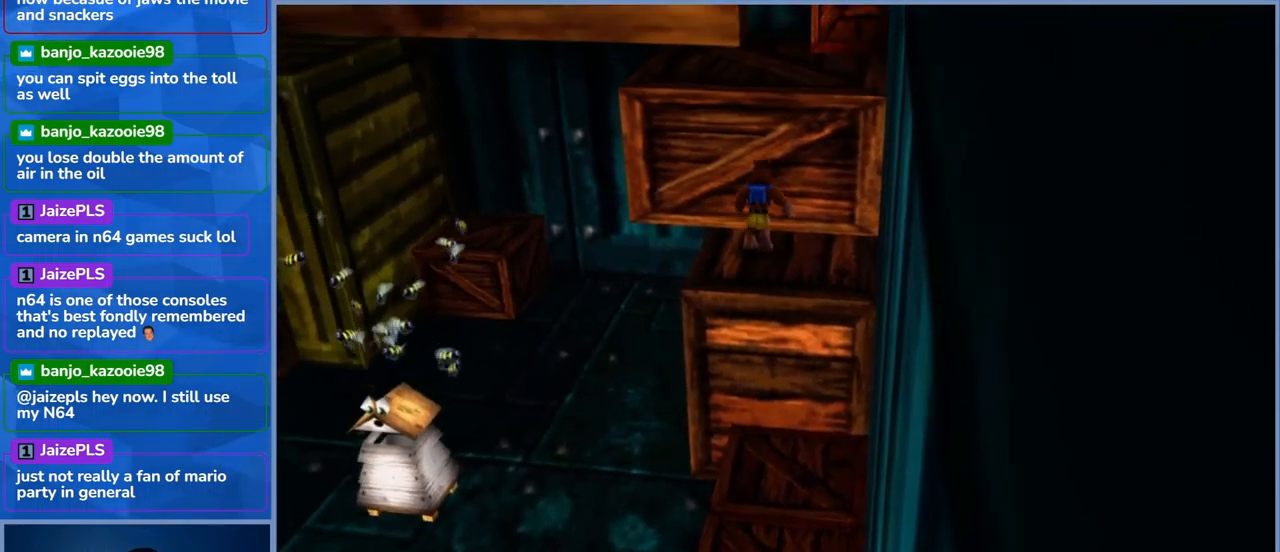
{"buttons": ["A", "L2"], "left_stick": "up", "right_stick": "center", "events": [[167, "L2", "down"], [183, "left_stick", "up"], [233, "A", "down"]]}
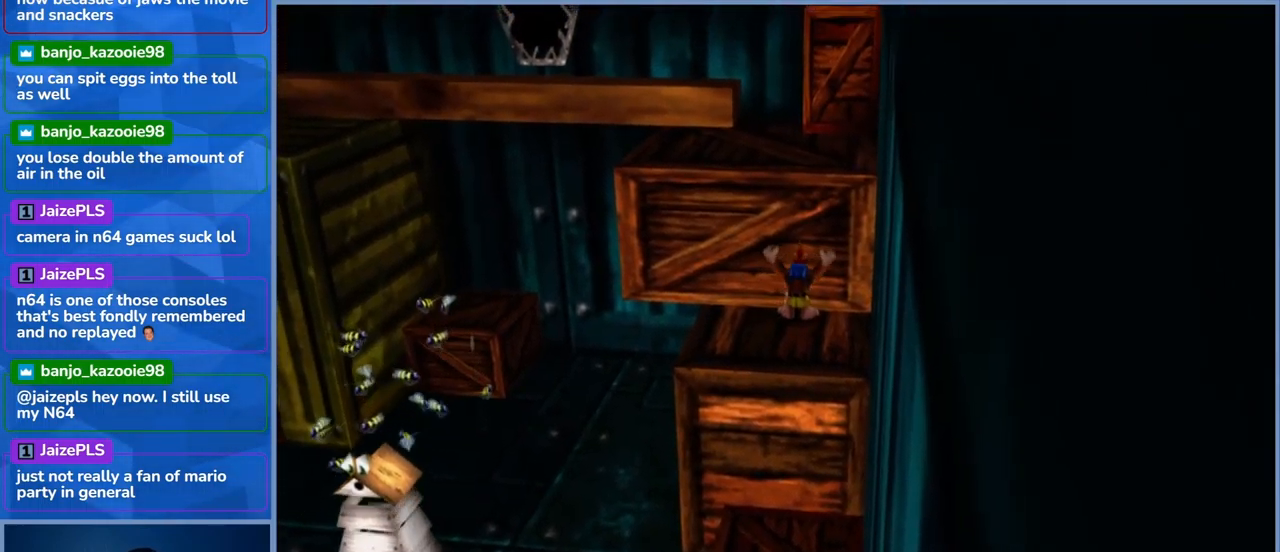
{"buttons": ["L2"], "left_stick": "up-left", "right_stick": "center", "events": [[150, "A", "up"], [433, "left_stick", "up-left"]]}